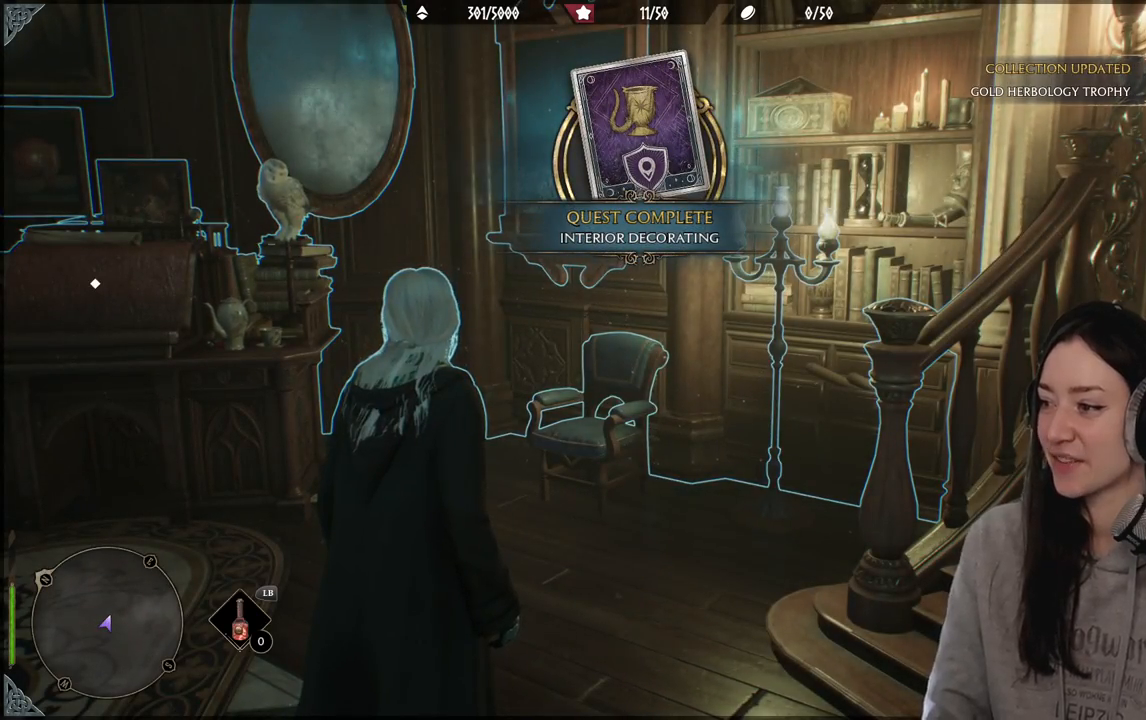
Gameplay with a controller (Xbox layout); each line is a JSON object with the inputs held at the frame after it. "events" lists button and stick changes between this image and that frame as [ms after this image, input, new state], when the widget could be followed in between.
{"buttons": [], "left_stick": "center", "right_stick": "left", "events": [[283, "right_stick", "left"]]}
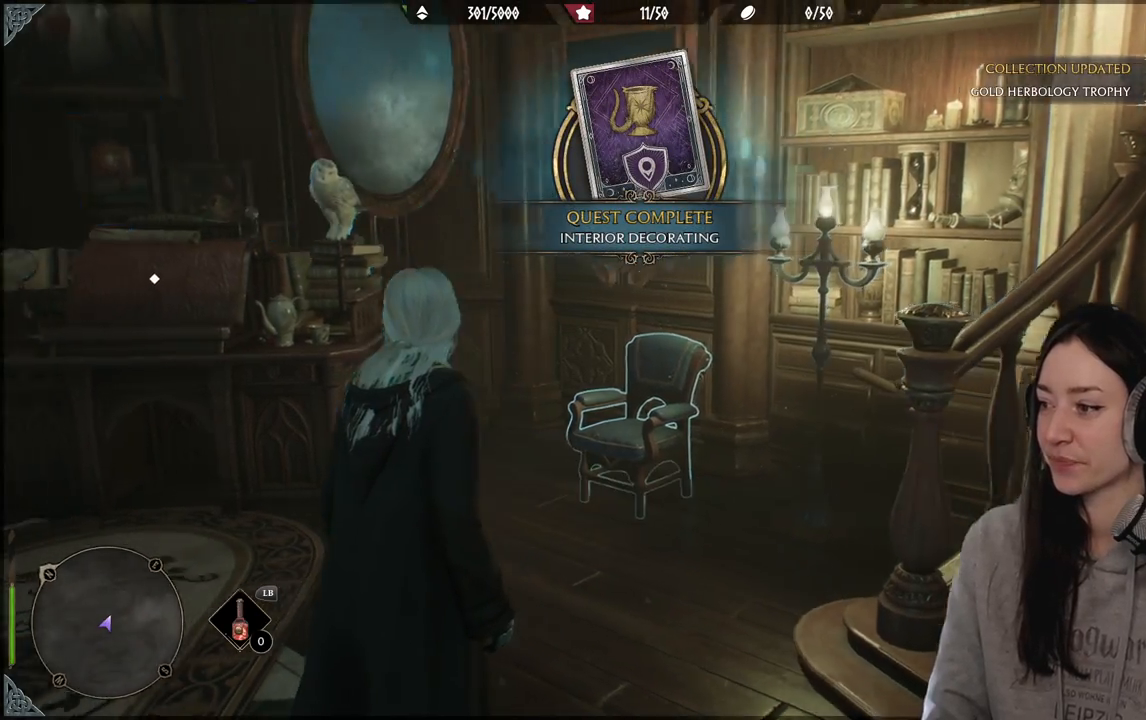
{"buttons": [], "left_stick": "center", "right_stick": "center", "events": [[383, "right_stick", "center"]]}
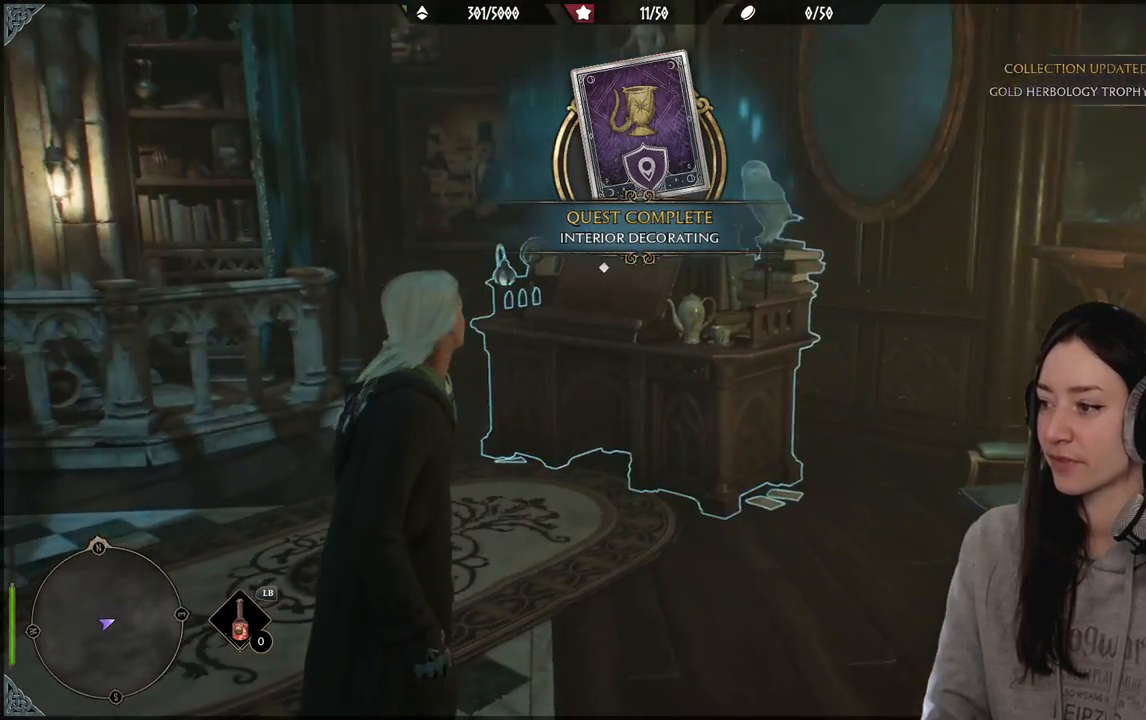
{"buttons": [], "left_stick": "center", "right_stick": "left", "events": [[183, "right_stick", "left"]]}
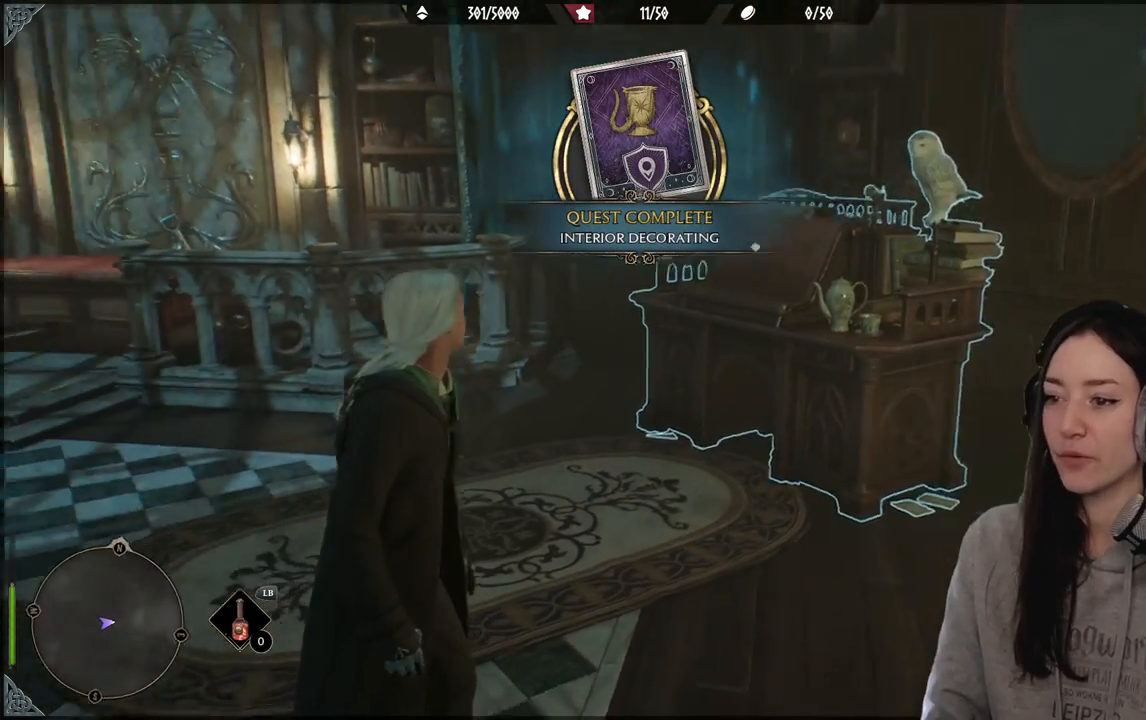
{"buttons": [], "left_stick": "left", "right_stick": "right", "events": [[83, "right_stick", "center"], [350, "left_stick", "left"], [350, "right_stick", "right"]]}
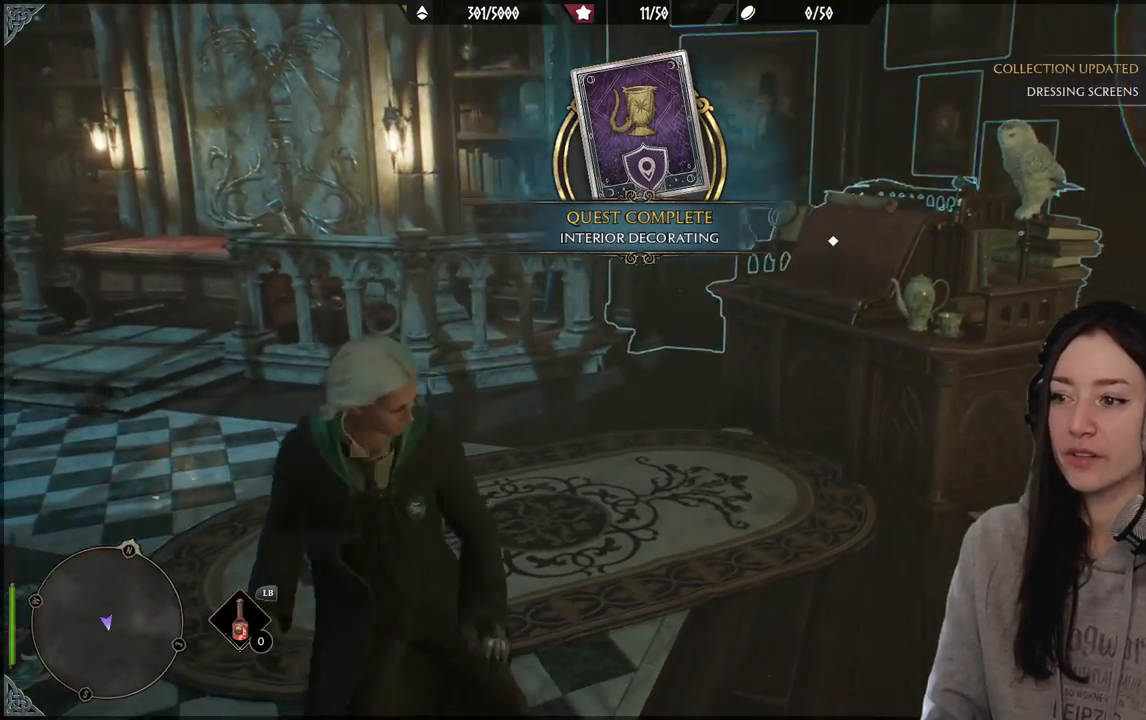
{"buttons": [], "left_stick": "center", "right_stick": "center", "events": [[433, "right_stick", "center"], [467, "left_stick", "center"]]}
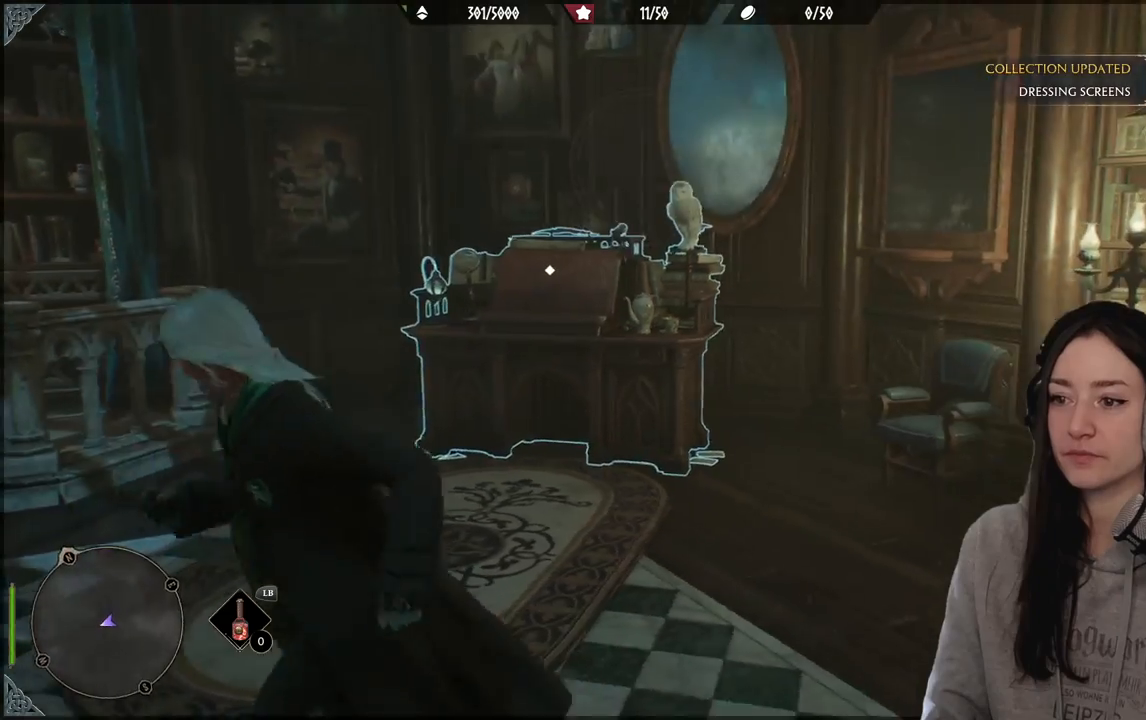
{"buttons": [], "left_stick": "down-left", "right_stick": "left", "events": [[217, "right_stick", "left"], [400, "left_stick", "down-left"]]}
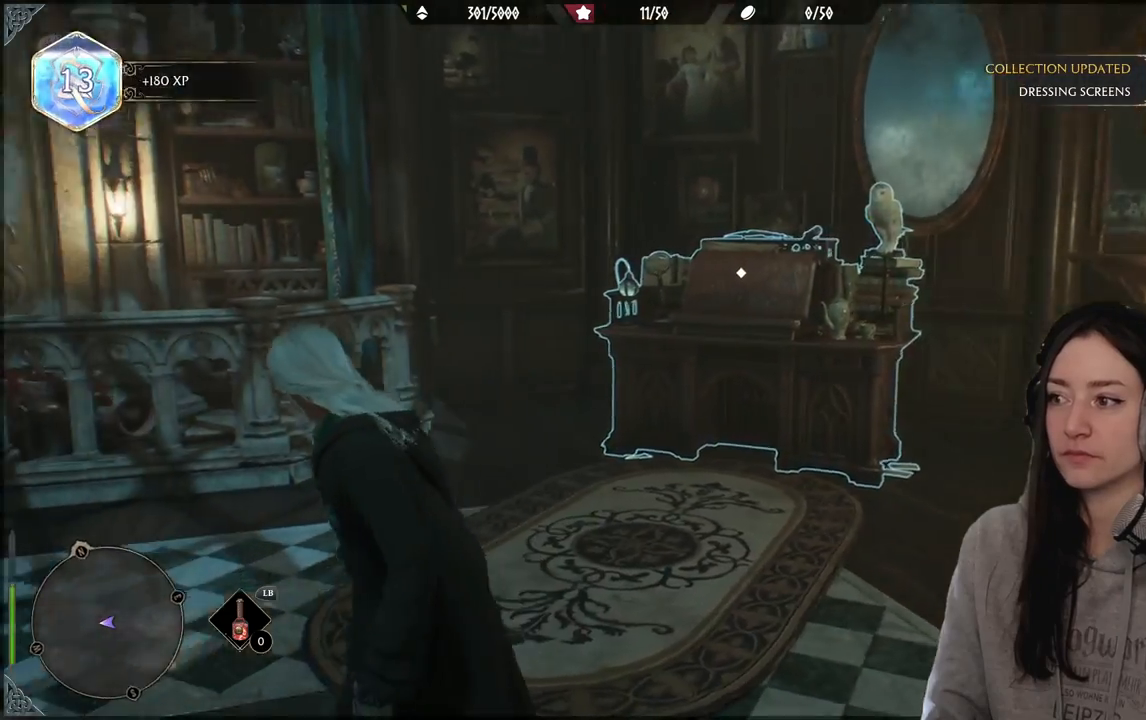
{"buttons": [], "left_stick": "center", "right_stick": "left", "events": [[267, "left_stick", "center"]]}
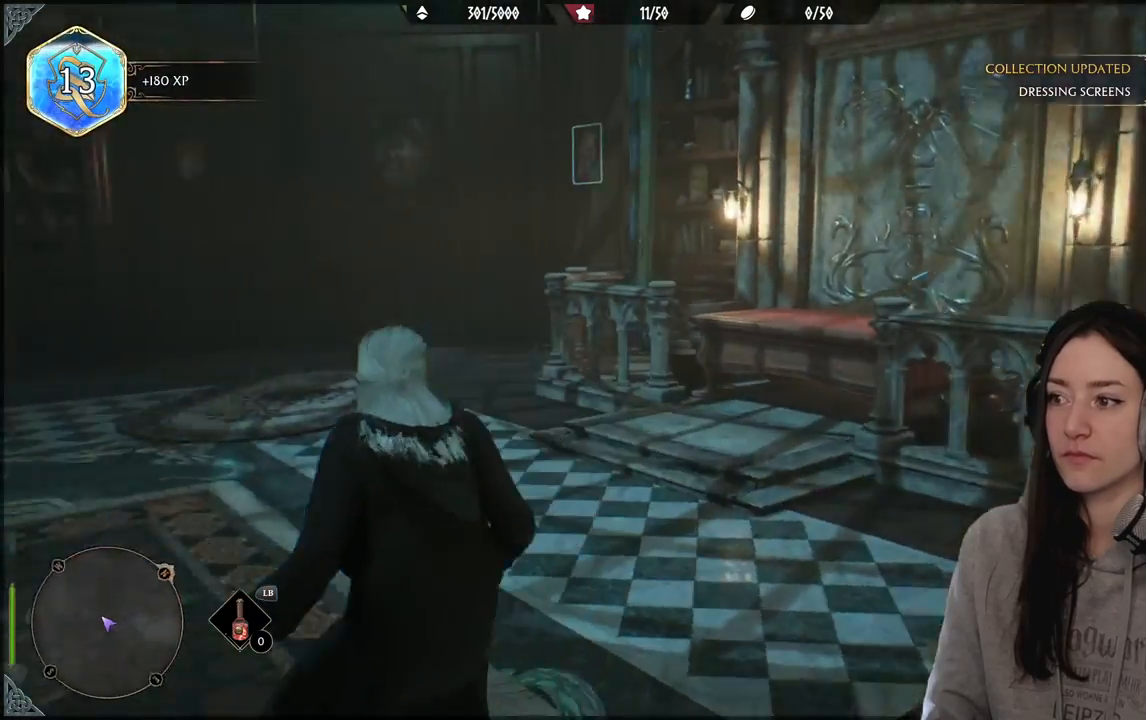
{"buttons": [], "left_stick": "center", "right_stick": "center", "events": [[267, "right_stick", "center"]]}
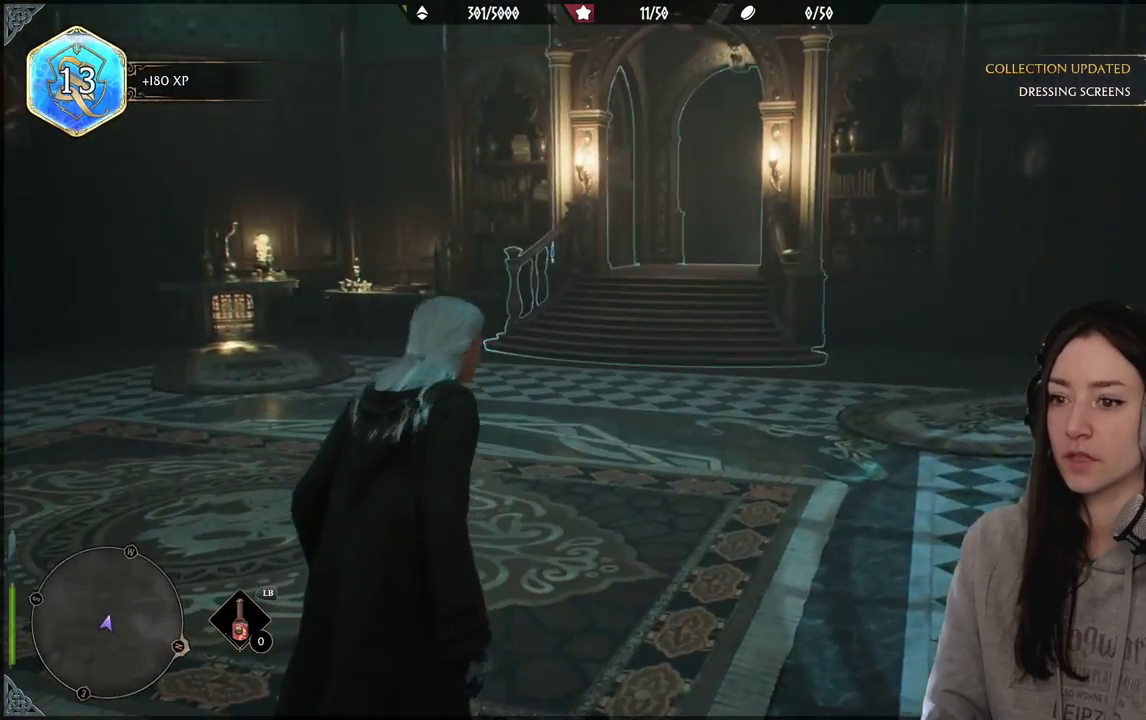
{"buttons": [], "left_stick": "center", "right_stick": "left", "events": [[200, "right_stick", "left"]]}
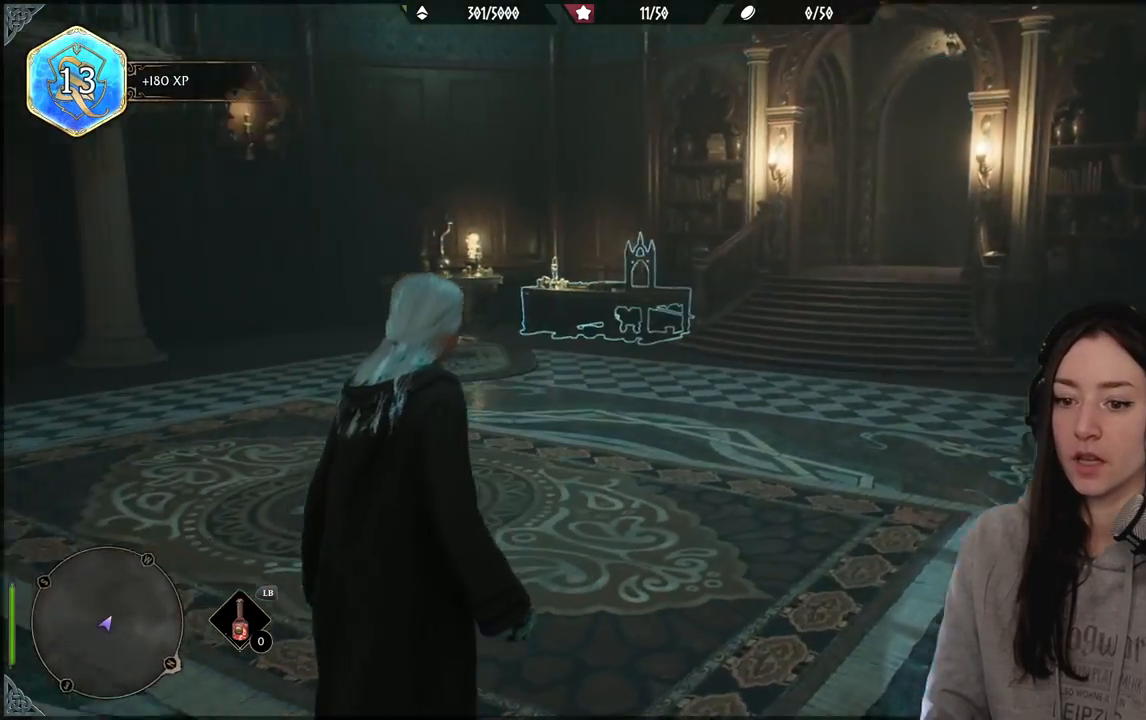
{"buttons": [], "left_stick": "up-right", "right_stick": "center", "events": [[333, "left_stick", "up-right"], [367, "right_stick", "center"]]}
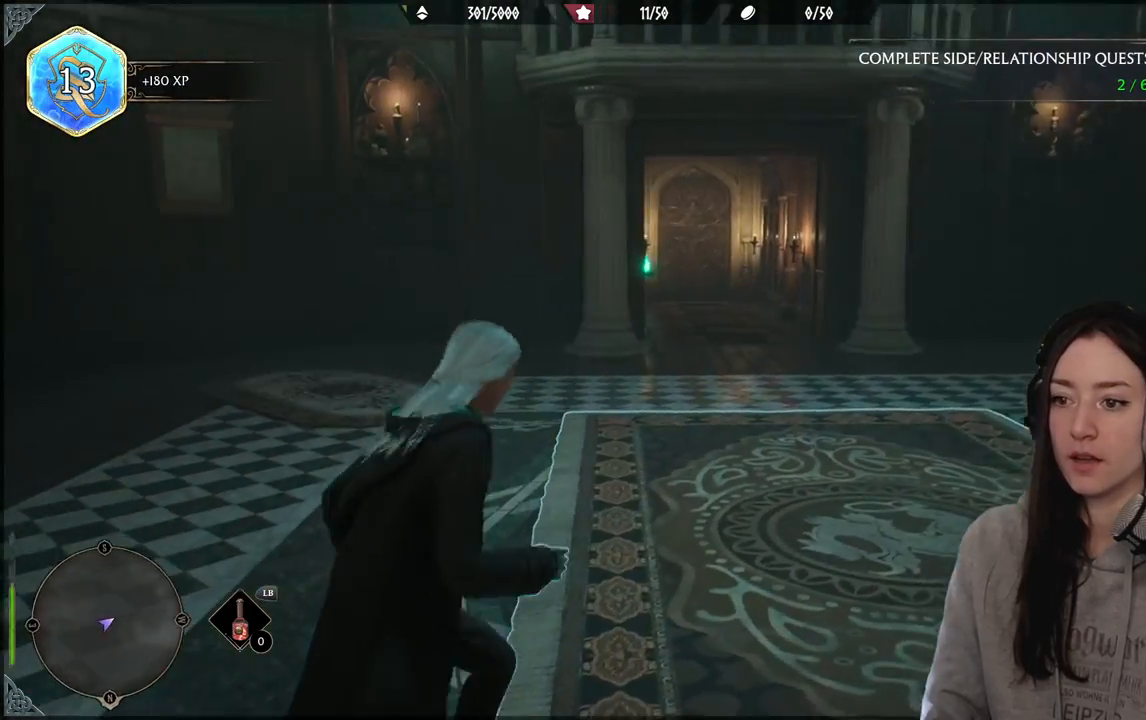
{"buttons": [], "left_stick": "up-right", "right_stick": "center", "events": []}
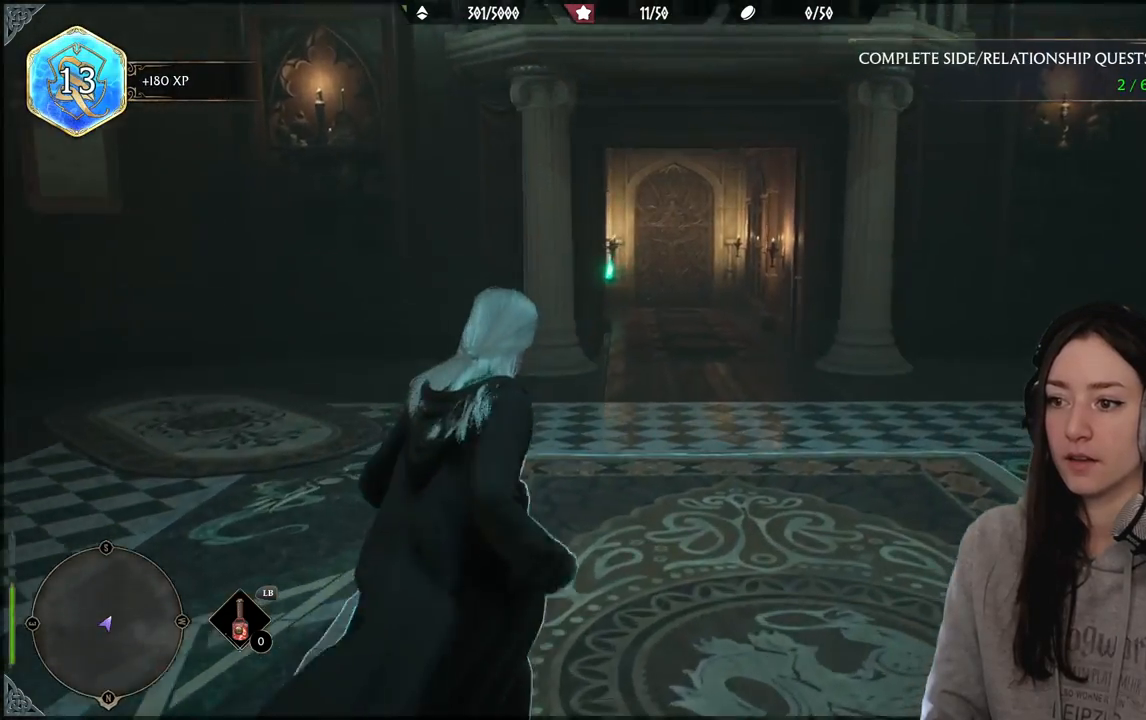
{"buttons": [], "left_stick": "center", "right_stick": "up-right", "events": [[17, "right_stick", "right"], [117, "left_stick", "center"], [383, "right_stick", "up-right"]]}
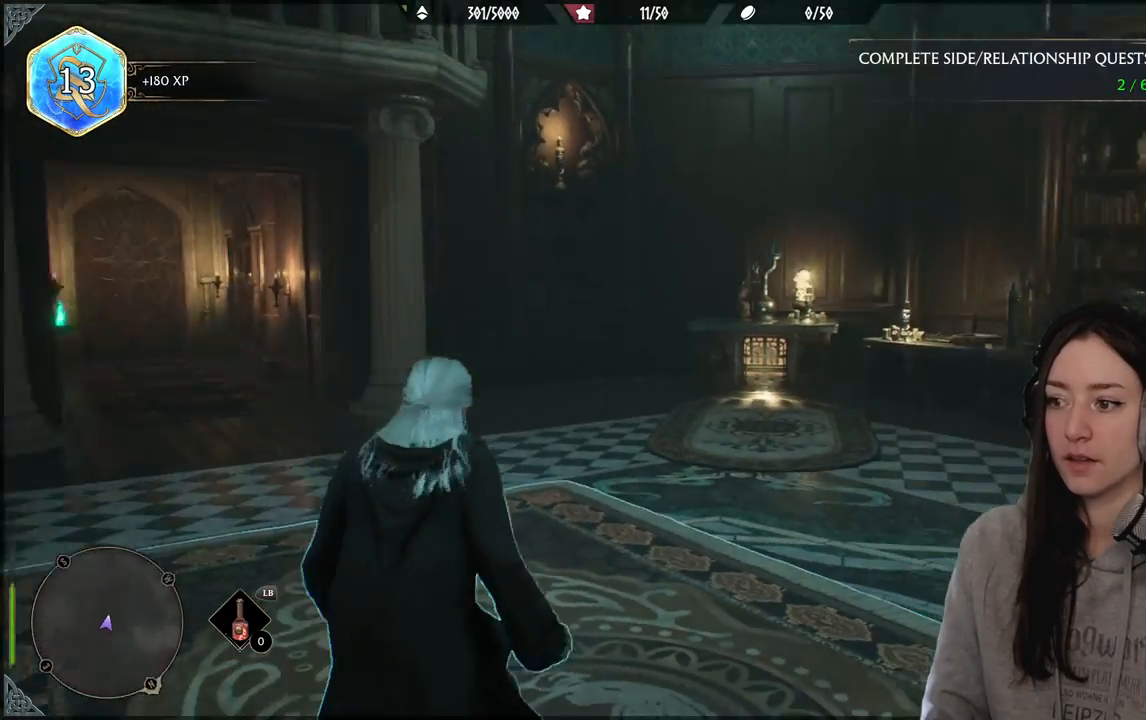
{"buttons": [], "left_stick": "center", "right_stick": "up-right", "events": [[83, "right_stick", "center"], [333, "right_stick", "up-right"]]}
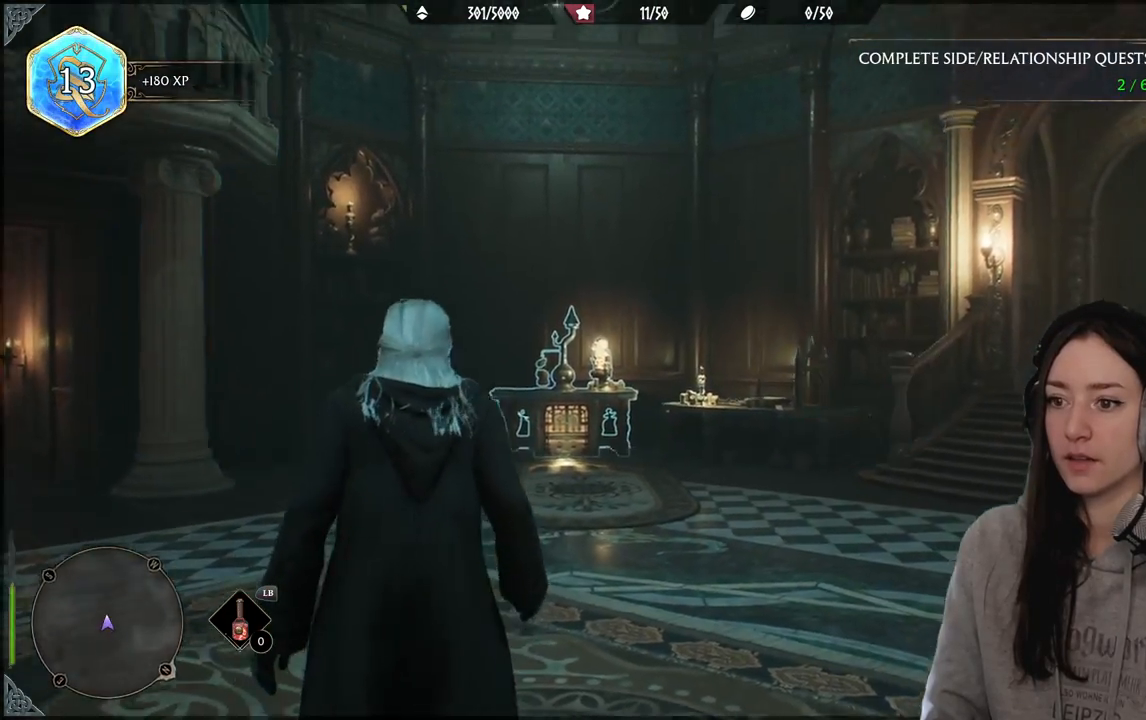
{"buttons": [], "left_stick": "up", "right_stick": "center", "events": [[133, "left_stick", "up-right"], [150, "right_stick", "down-right"], [450, "left_stick", "up"], [467, "right_stick", "center"]]}
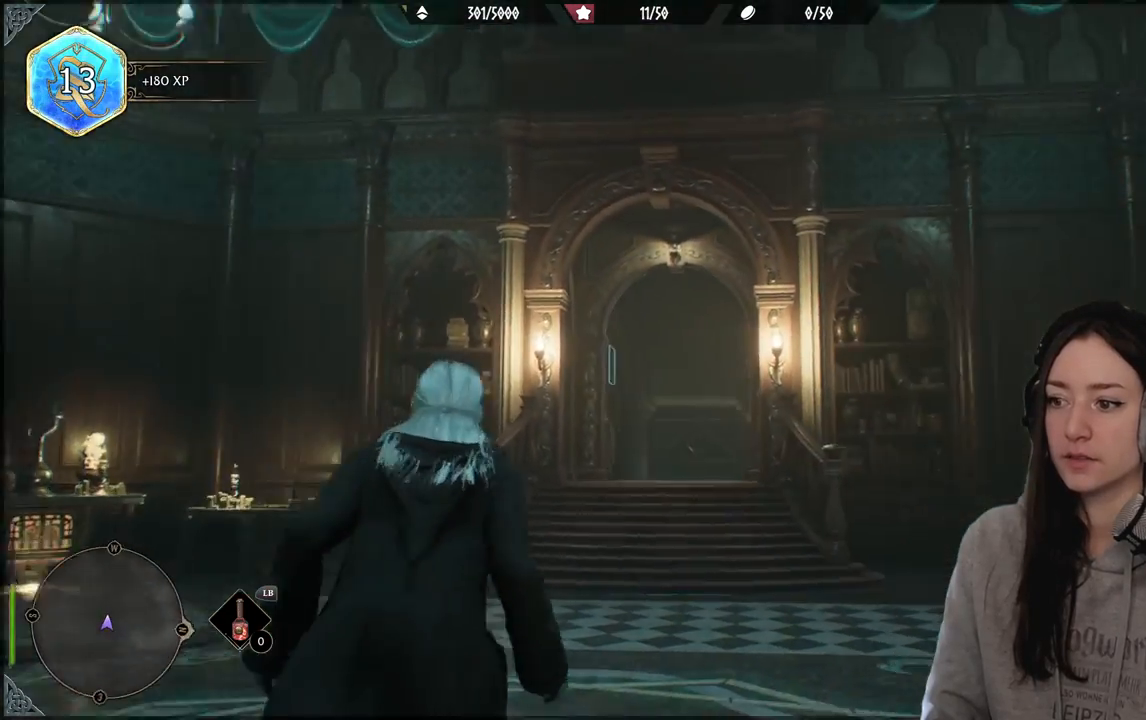
{"buttons": [], "left_stick": "up", "right_stick": "center", "events": []}
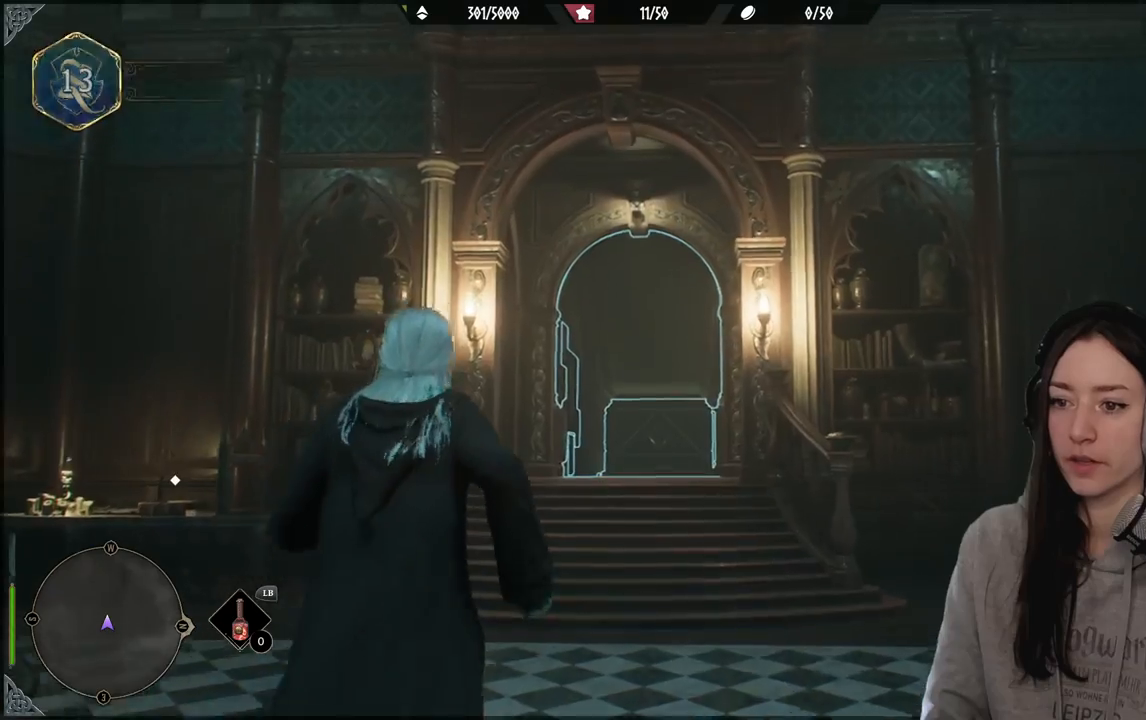
{"buttons": [], "left_stick": "up", "right_stick": "center", "events": [[117, "right_stick", "down"], [317, "right_stick", "center"]]}
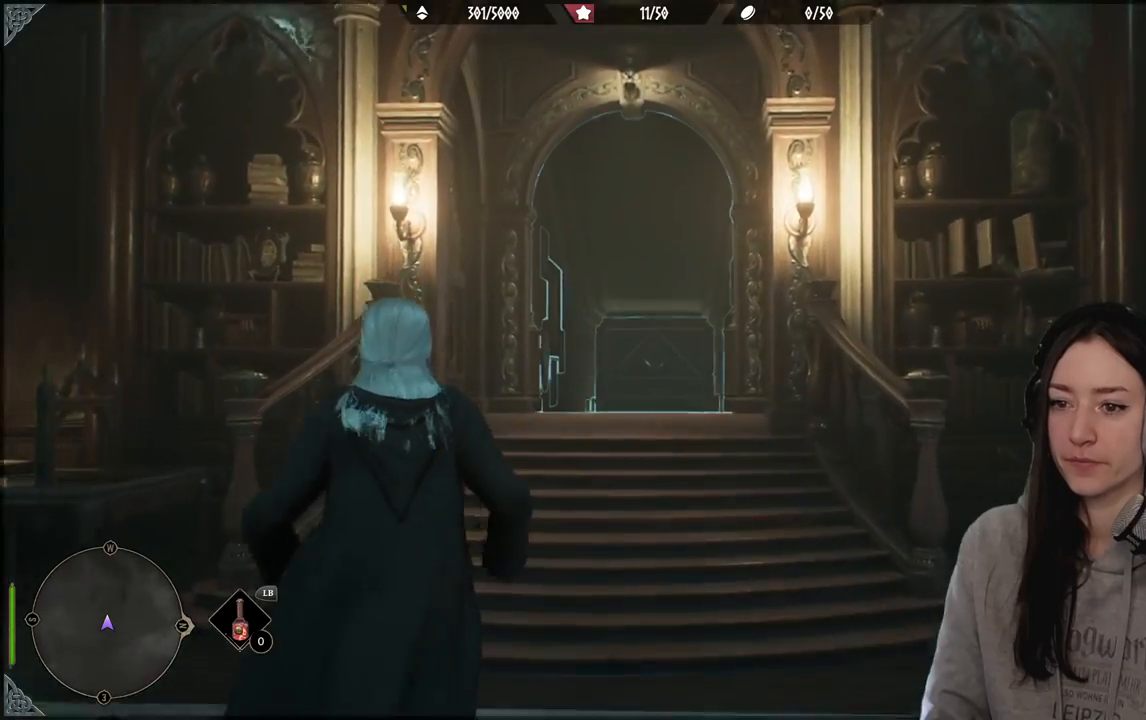
{"buttons": [], "left_stick": "up", "right_stick": "down", "events": [[500, "right_stick", "down"]]}
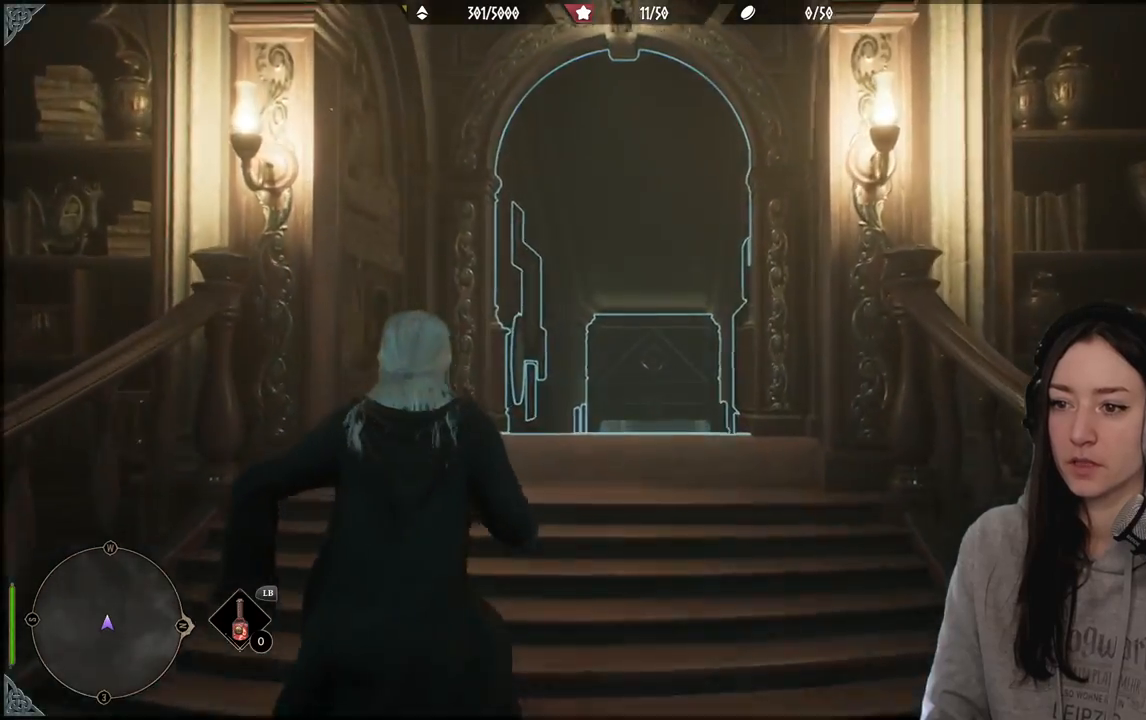
{"buttons": [], "left_stick": "up", "right_stick": "center", "events": [[333, "right_stick", "center"]]}
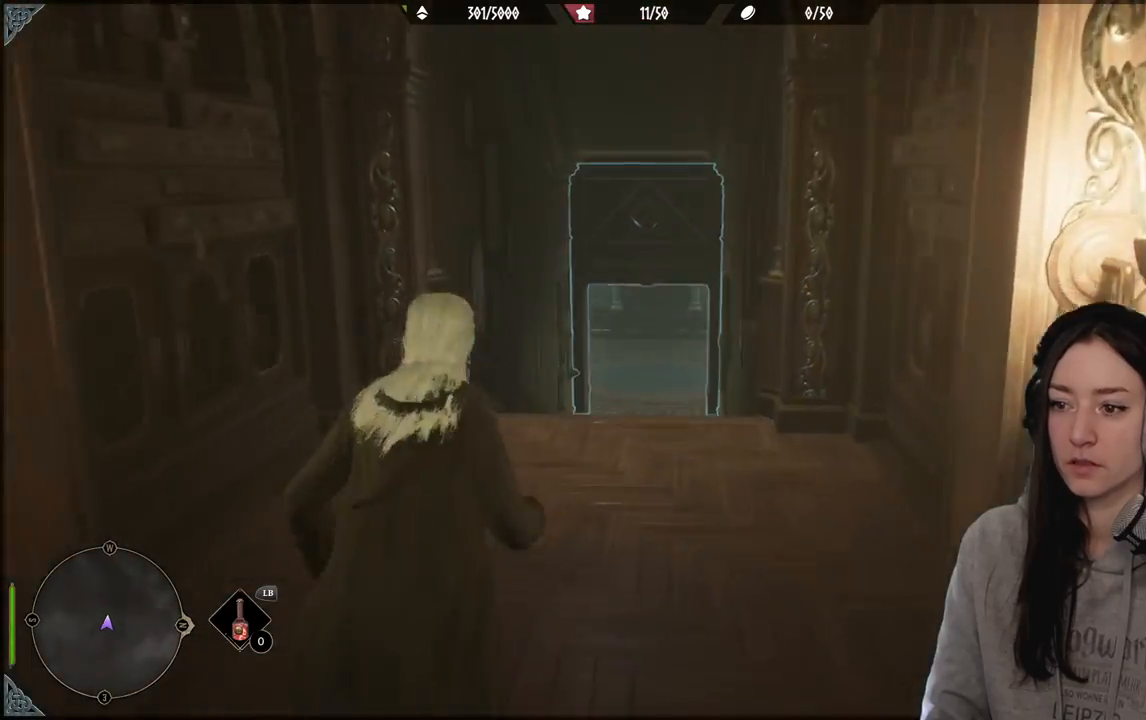
{"buttons": [], "left_stick": "up", "right_stick": "center"}
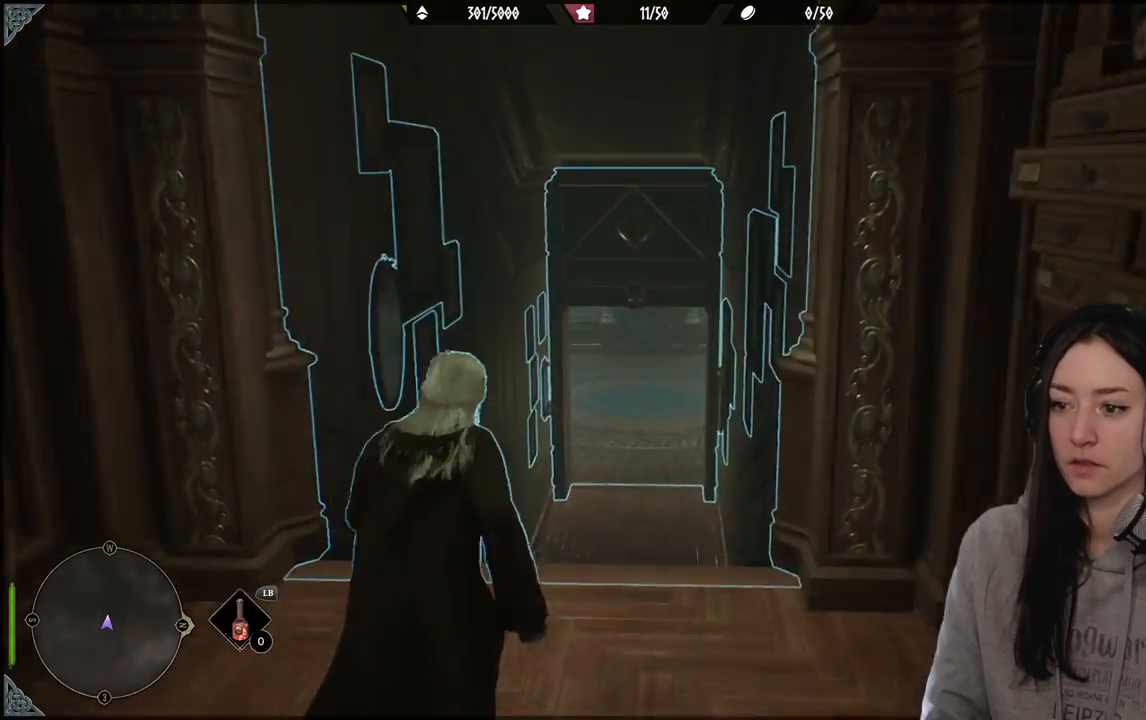
{"buttons": [], "left_stick": "up", "right_stick": "center", "events": []}
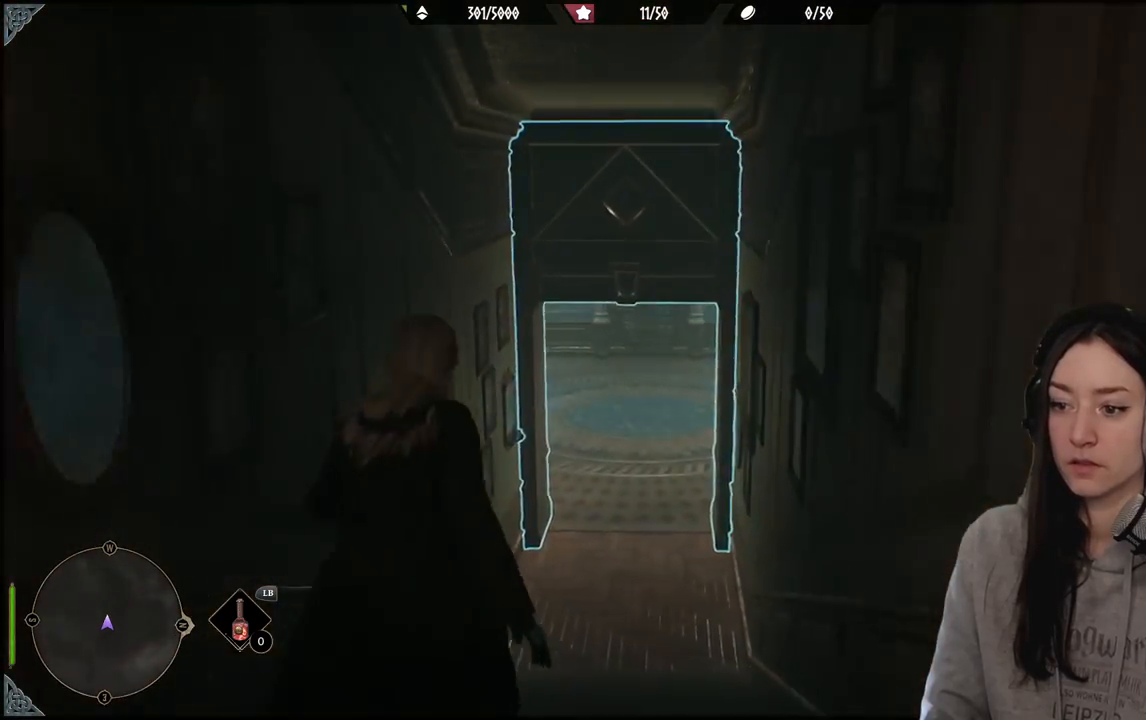
{"buttons": [], "left_stick": "up", "right_stick": "center", "events": []}
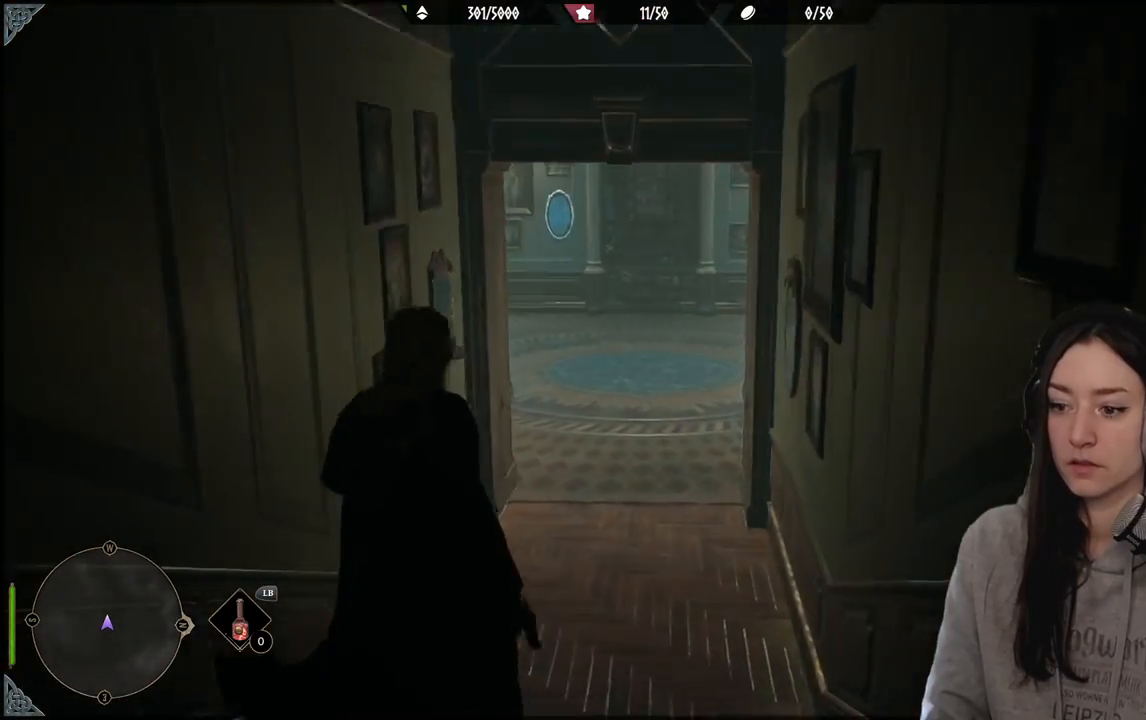
{"buttons": [], "left_stick": "up", "right_stick": "center", "events": []}